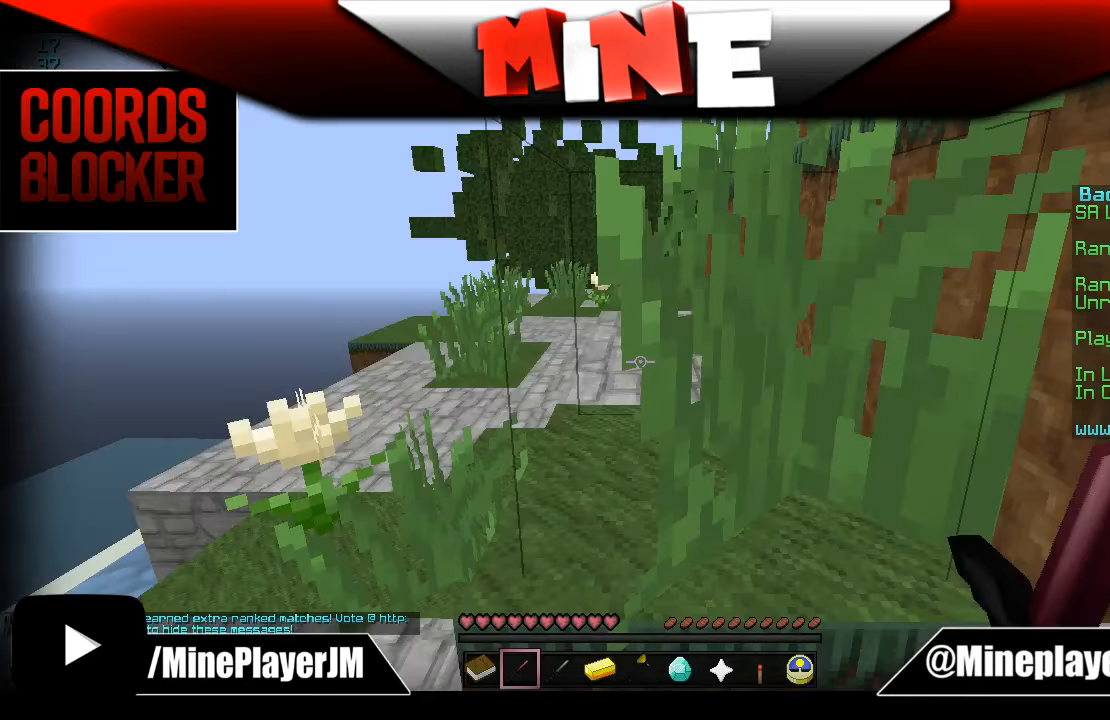
Gameplay with keyboard and mouse; each line is a JSON object with the keys and mouse buttons held at the frame after it. "events" lists presses ("down") and releases ("up") of "a", "d", "s", "w", "mouse_left" and "mouse_right" between this image and that frame as [ms after this image, input, new state], when the widget could be followed in between. "mouse_left", "mouse_right" = the "left", "right" buttons of the "mouse" list. No other keys are recorded. Fast repeated clicks can show as one long hold. Mouse movement is not recorded.
{"keys": ["w"], "mouse": [], "events": [[83, "w", "down"]]}
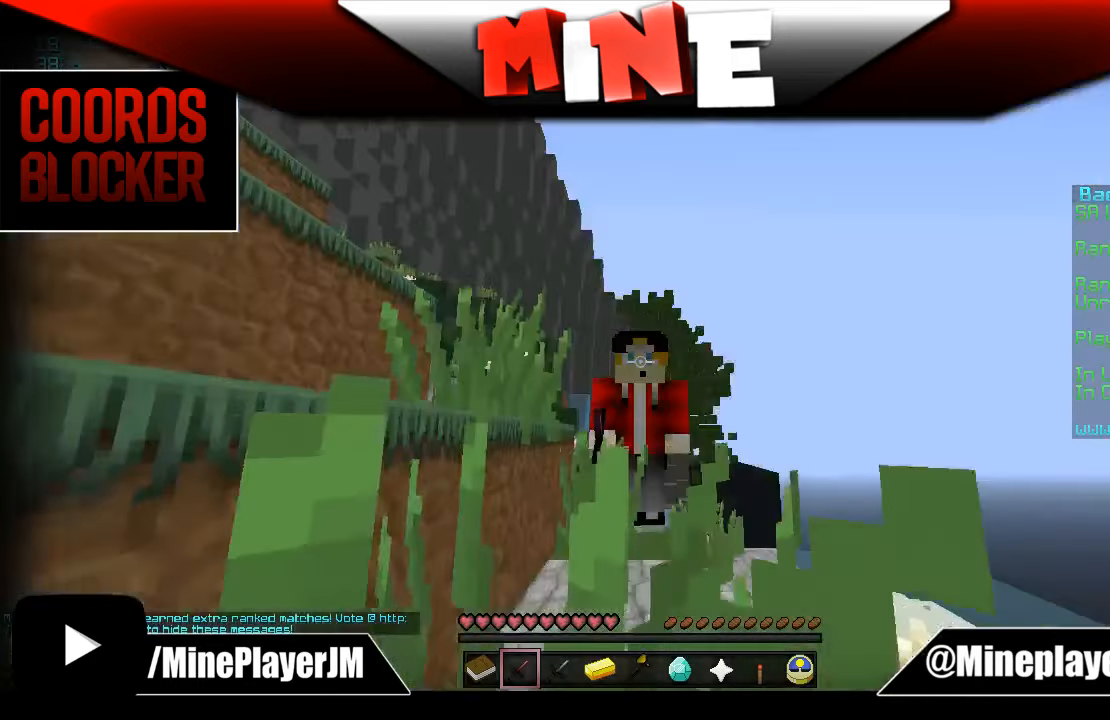
{"keys": ["w"], "mouse": [], "events": []}
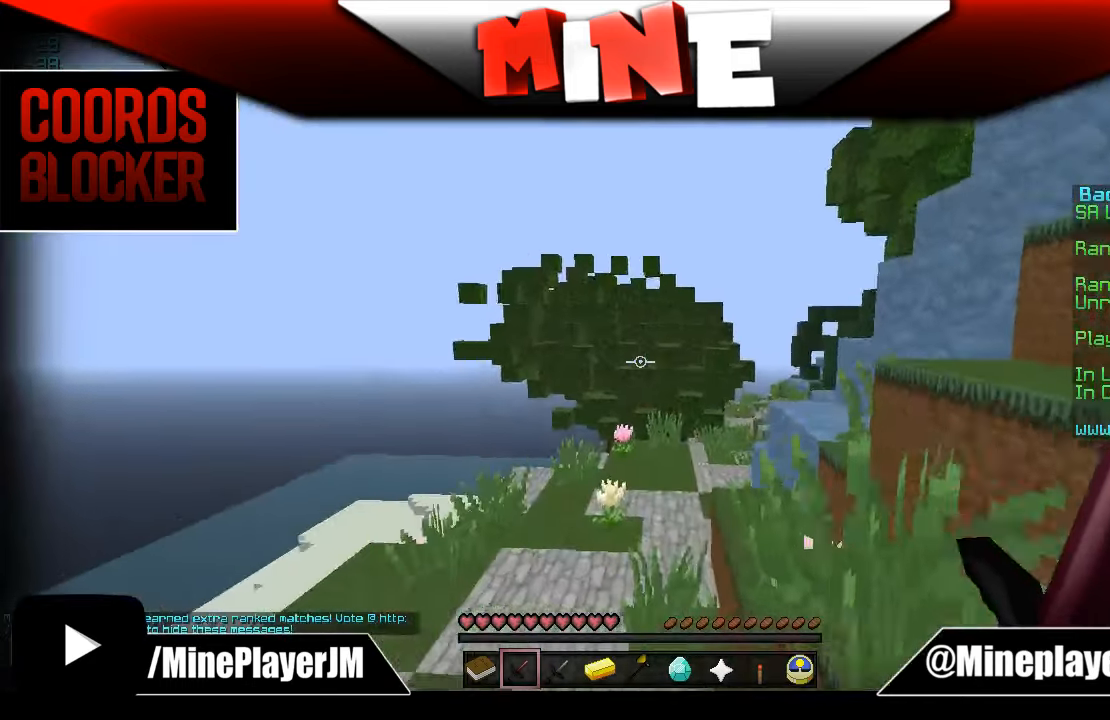
{"keys": ["w"], "mouse": [], "events": []}
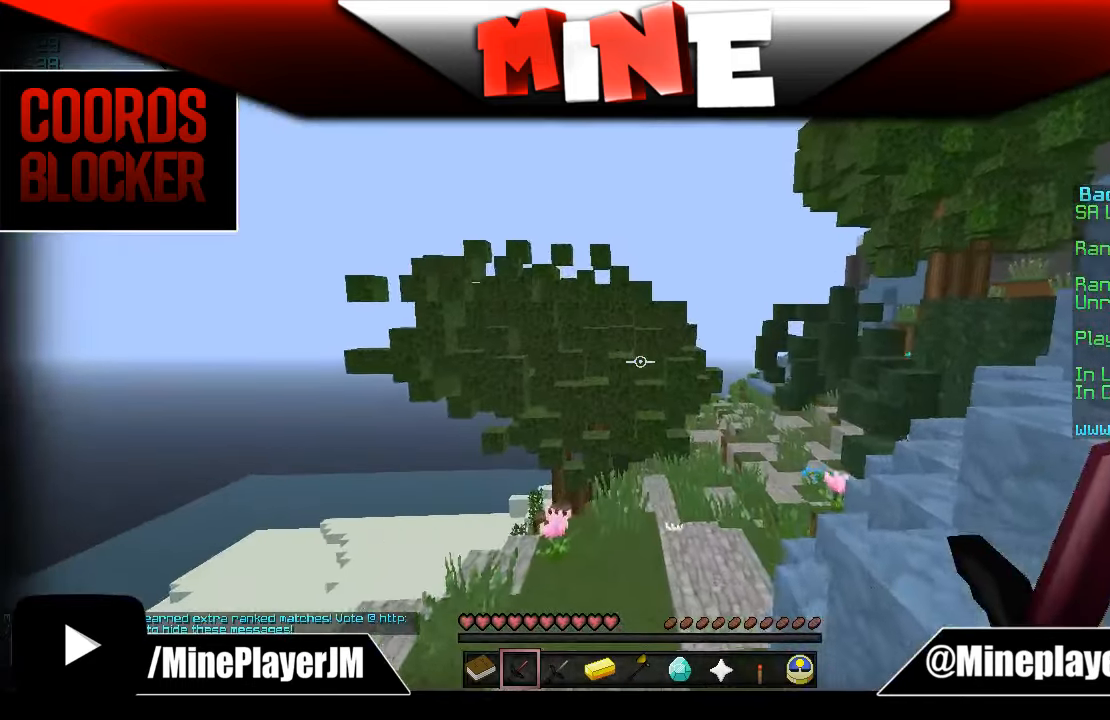
{"keys": ["w"], "mouse": [], "events": []}
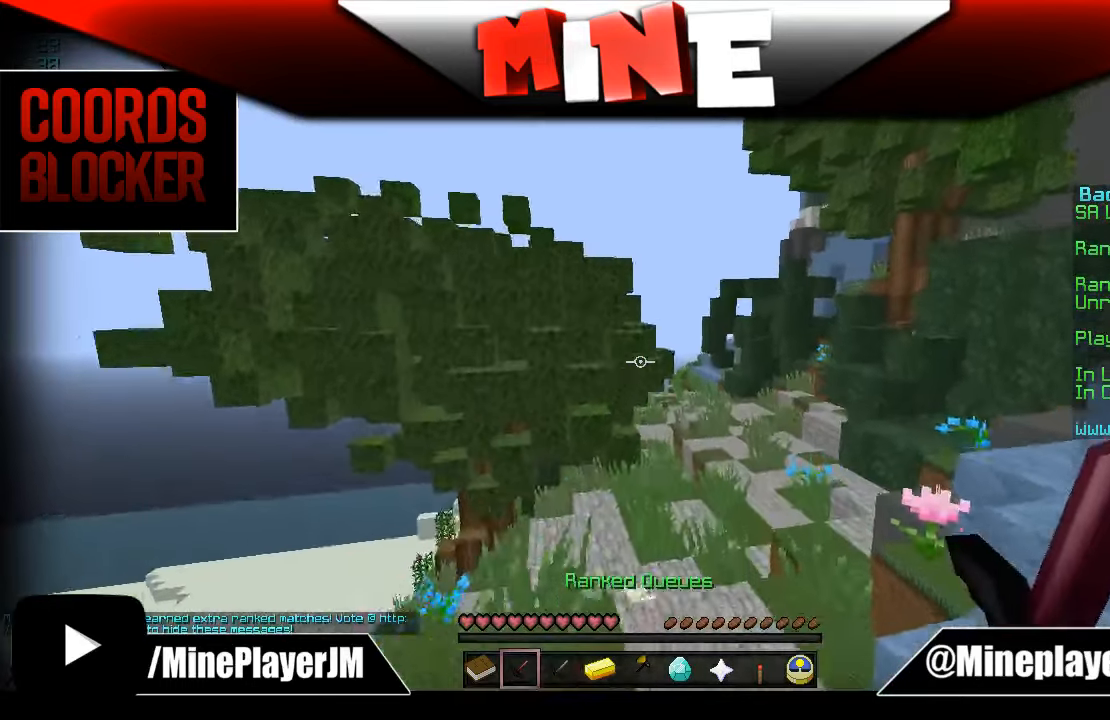
{"keys": ["w"], "mouse": [], "events": []}
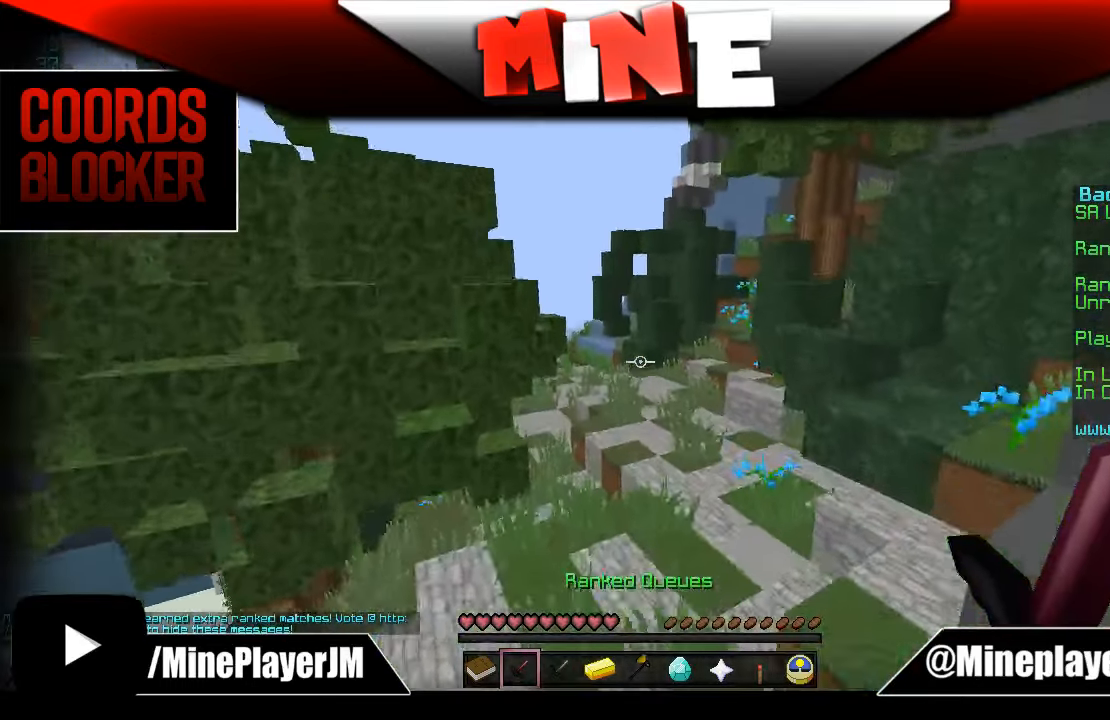
{"keys": ["w"], "mouse": [], "events": []}
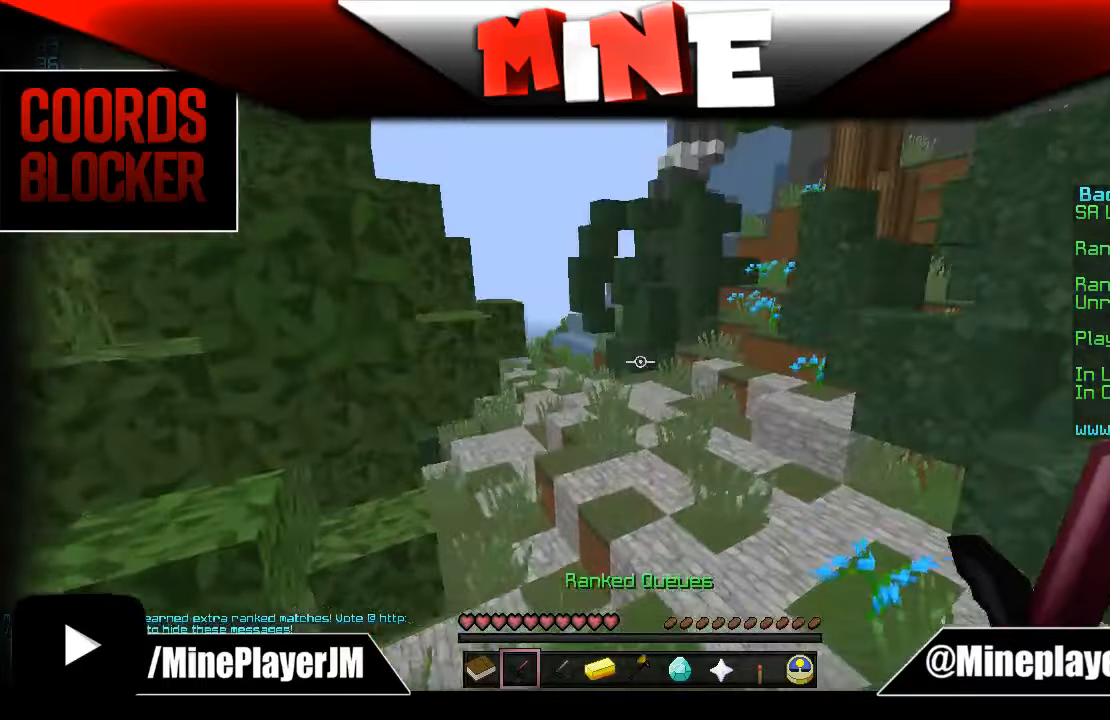
{"keys": ["w"], "mouse": [], "events": []}
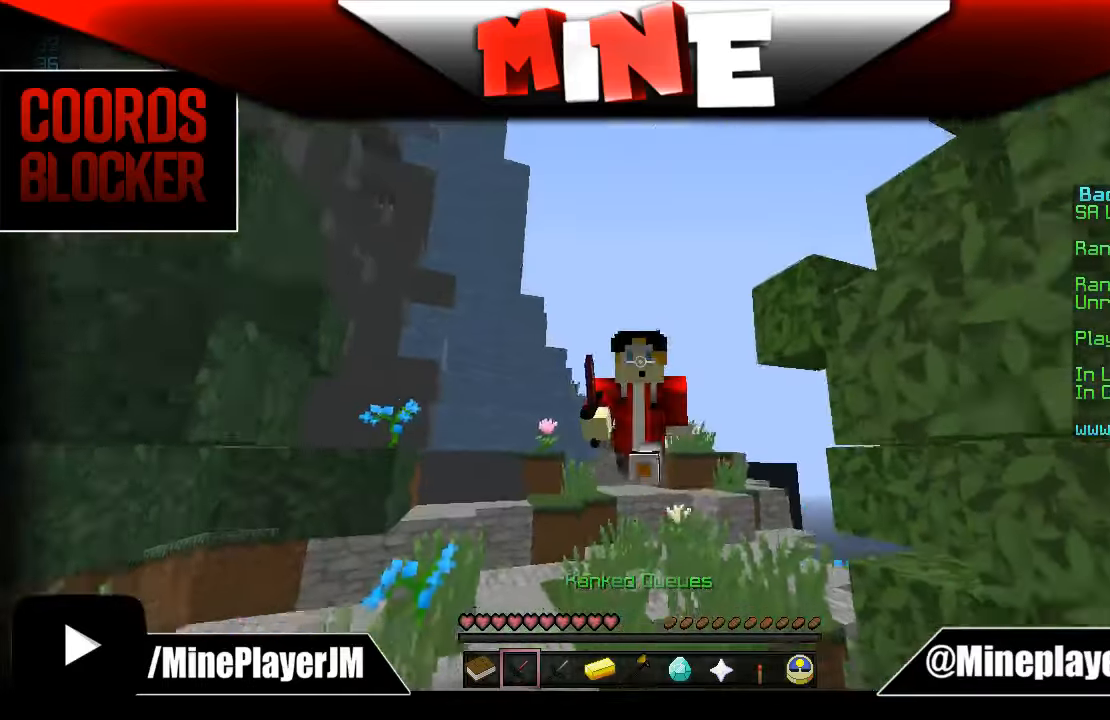
{"keys": ["w"], "mouse": [], "events": []}
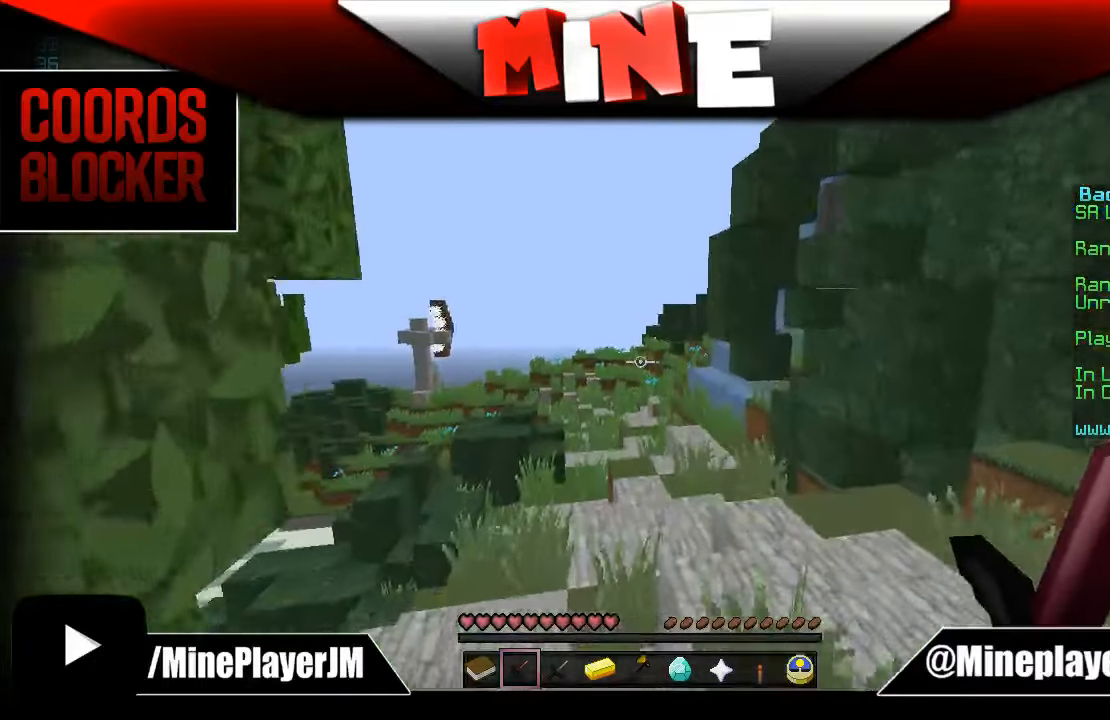
{"keys": ["a"], "mouse": [], "events": [[134, "w", "up"], [434, "a", "down"]]}
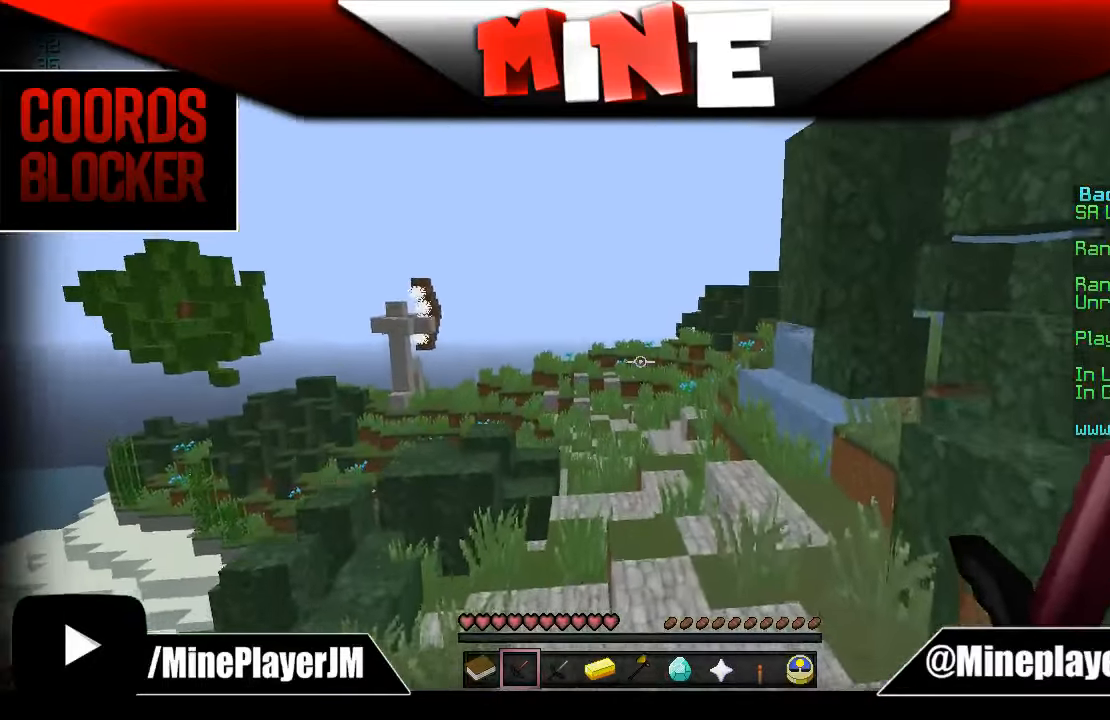
{"keys": ["w"], "mouse": [], "events": [[134, "w", "down"], [200, "a", "up"]]}
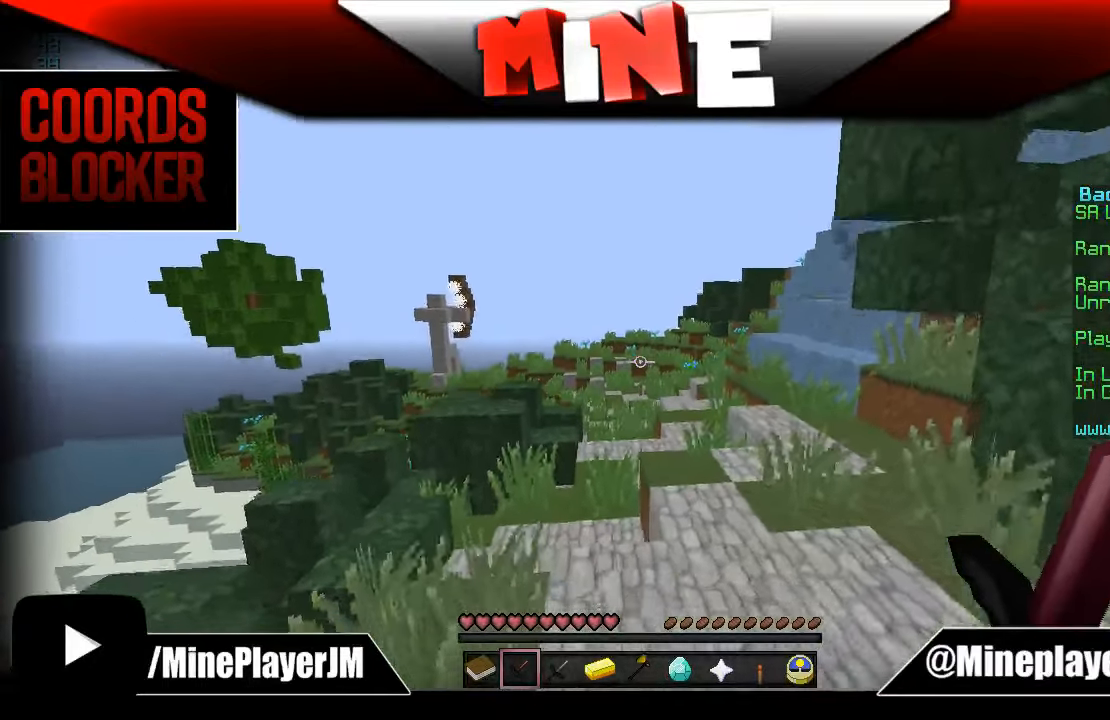
{"keys": ["w"], "mouse": [], "events": [[200, "d", "down"], [500, "d", "up"]]}
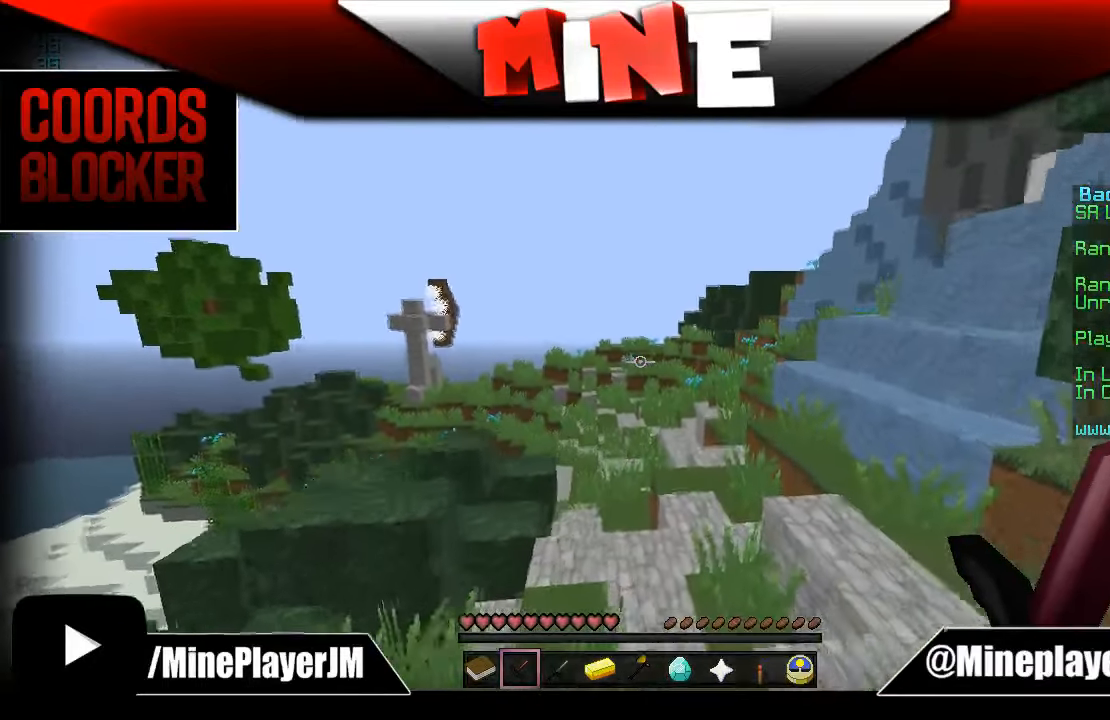
{"keys": ["w"], "mouse": [], "events": []}
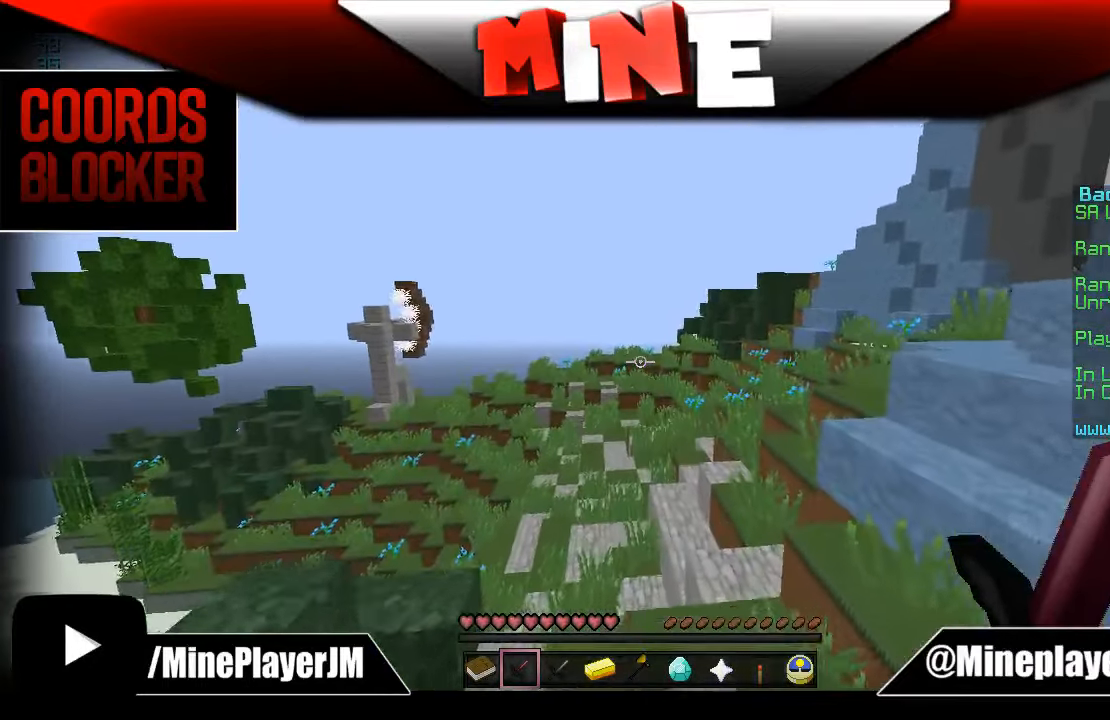
{"keys": ["w"], "mouse": [], "events": []}
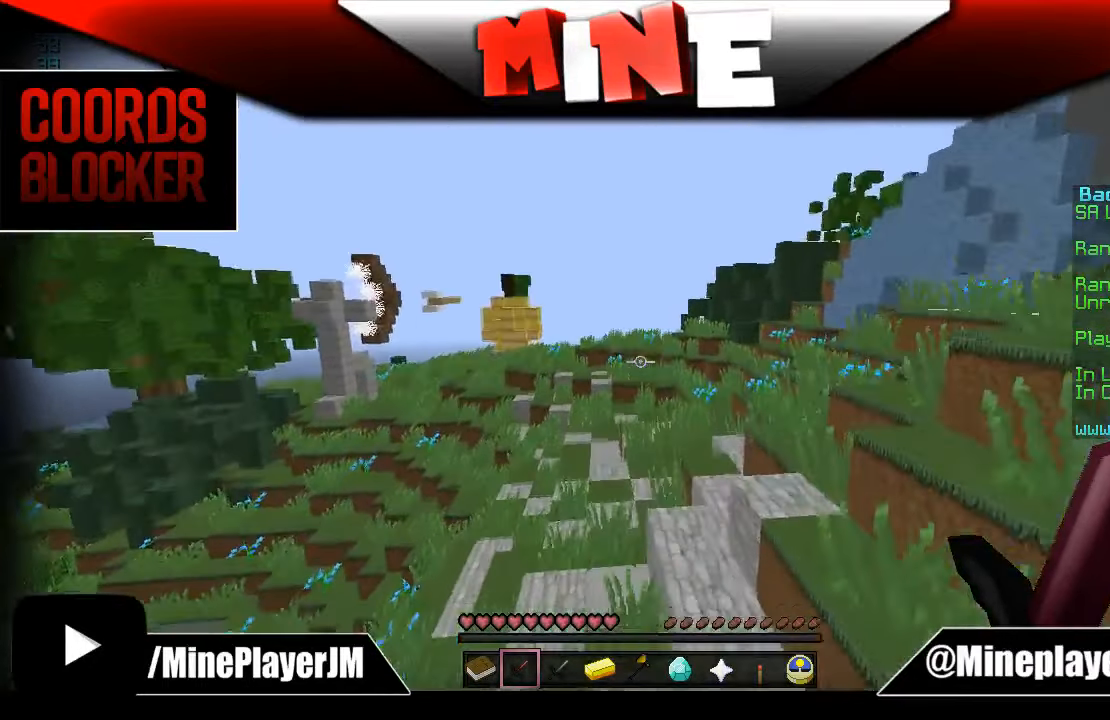
{"keys": ["w"], "mouse": [], "events": []}
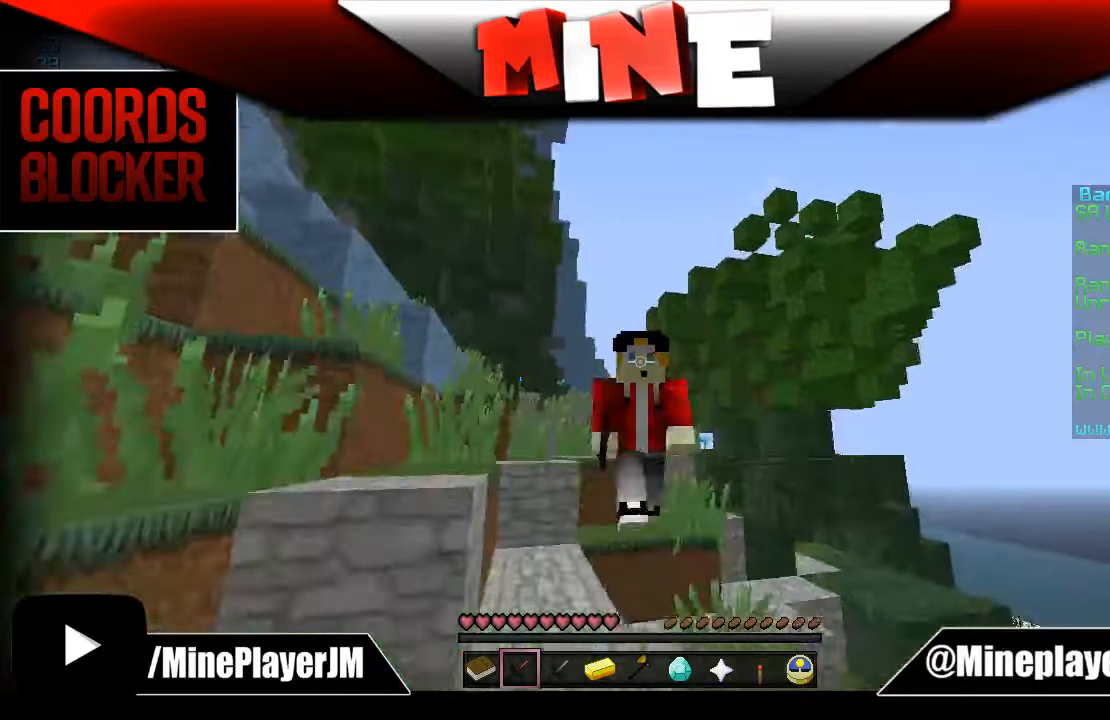
{"keys": ["w"], "mouse": [], "events": [[184, "w", "up"], [250, "w", "down"]]}